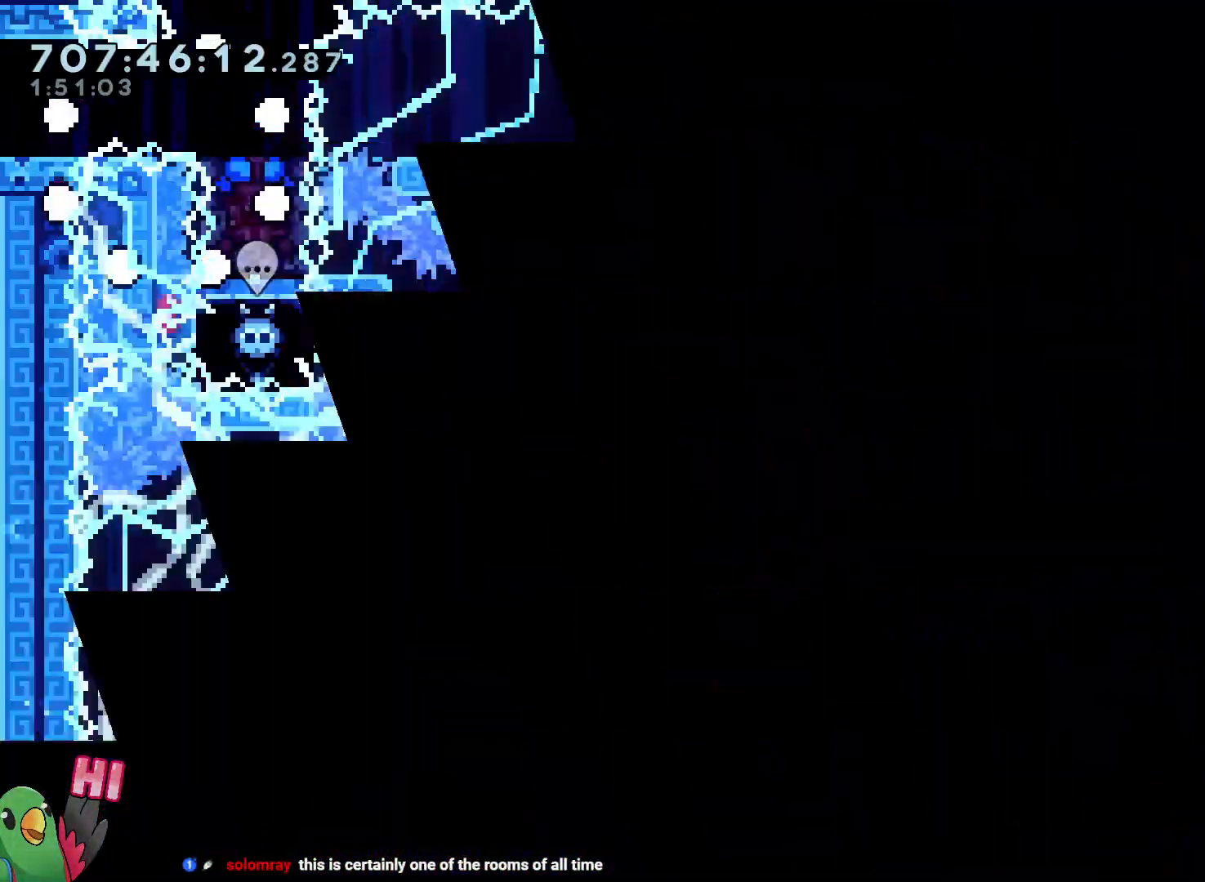
Gameplay with a controller (Nintendo layout); each line is a JSON object with the inputs held at the frame after it. "events" lists button and stick changes between this image and that frame as [ms after this image, input, new state], when the widget could be followed in between. Not read: A B HOME L3 R3 SELECT START X.
{"buttons": [], "left_stick": "right", "right_stick": "center"}
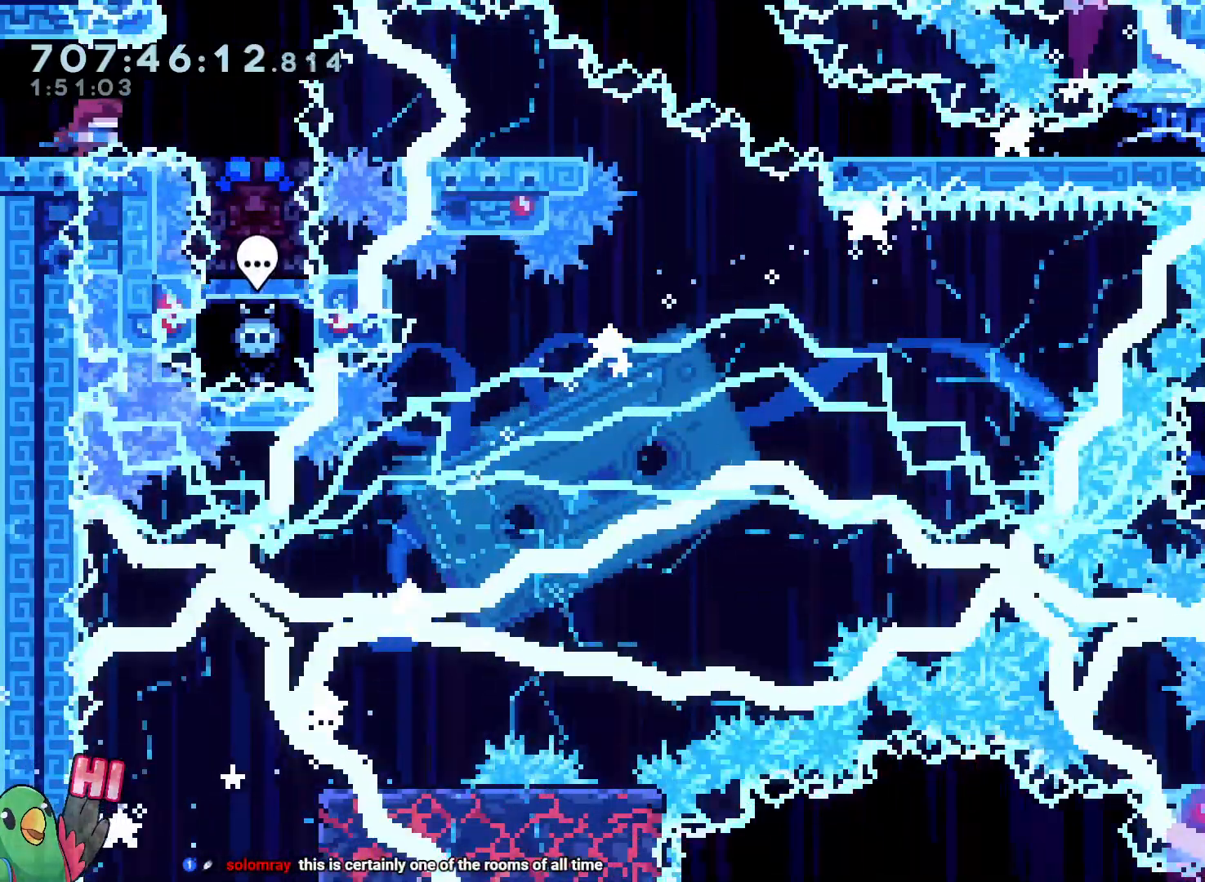
{"buttons": [], "left_stick": "down", "right_stick": "center", "events": [[200, "left_stick", "down-right"], [300, "left_stick", "down"], [350, "Y", "down"], [467, "Y", "up"]]}
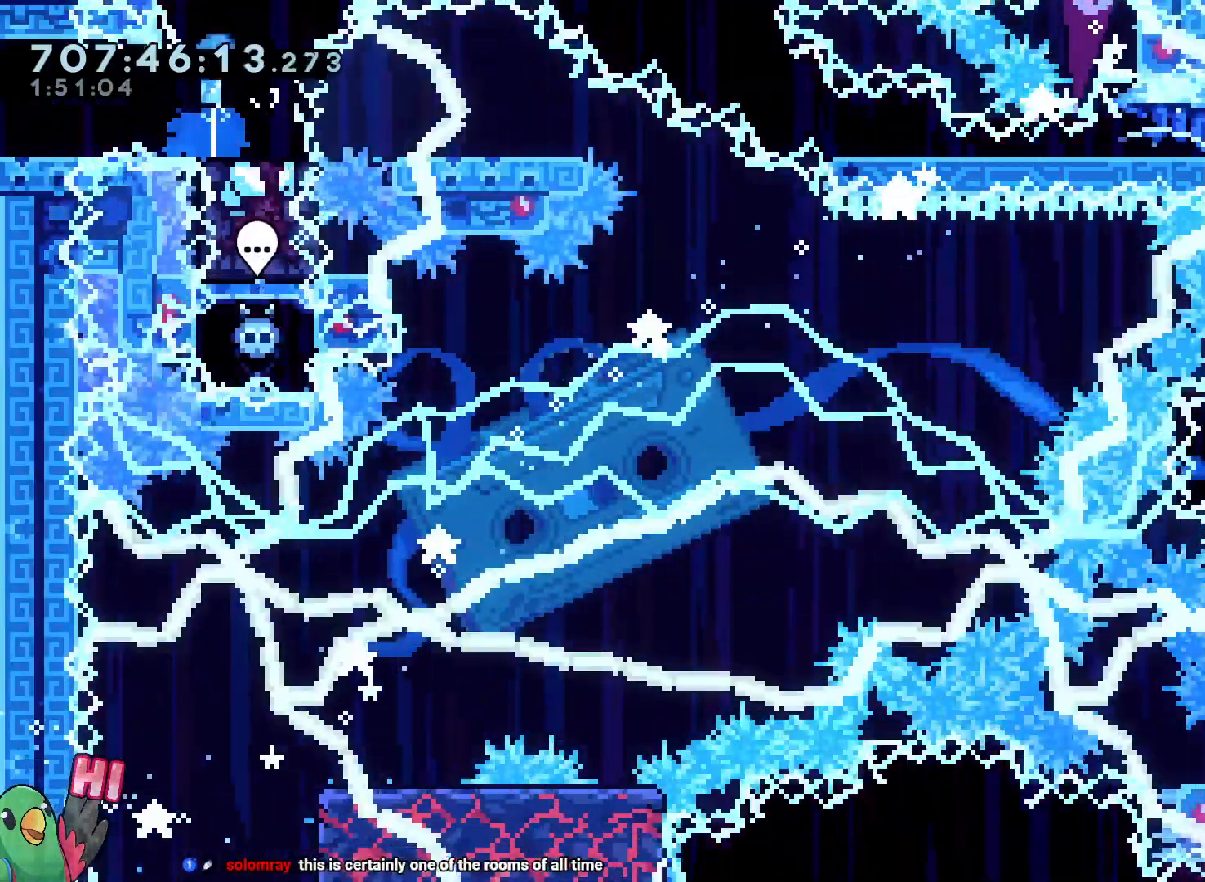
{"buttons": [], "left_stick": "center", "right_stick": "center", "events": [[50, "left_stick", "center"], [167, "left_stick", "up-left"], [233, "left_stick", "center"]]}
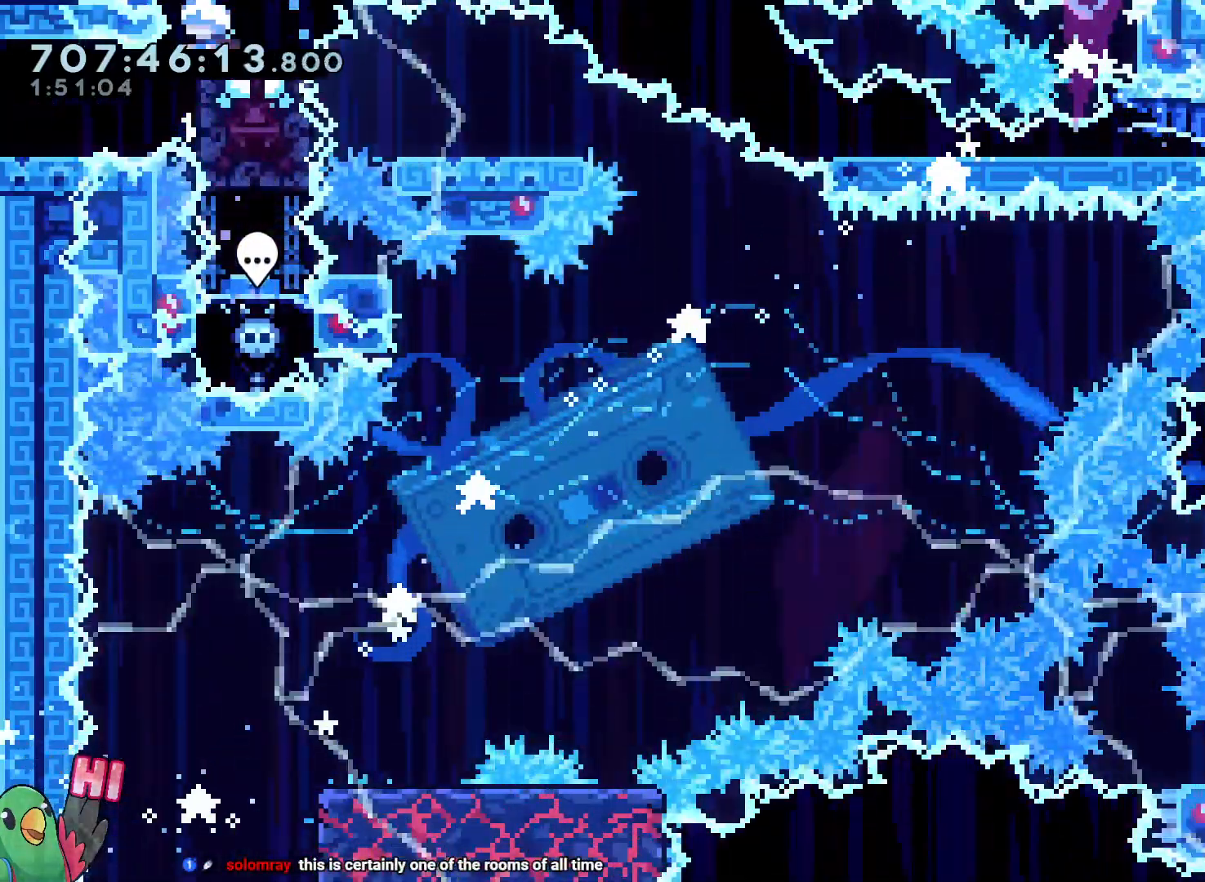
{"buttons": ["Y", "L2"], "left_stick": "down-right", "right_stick": "center"}